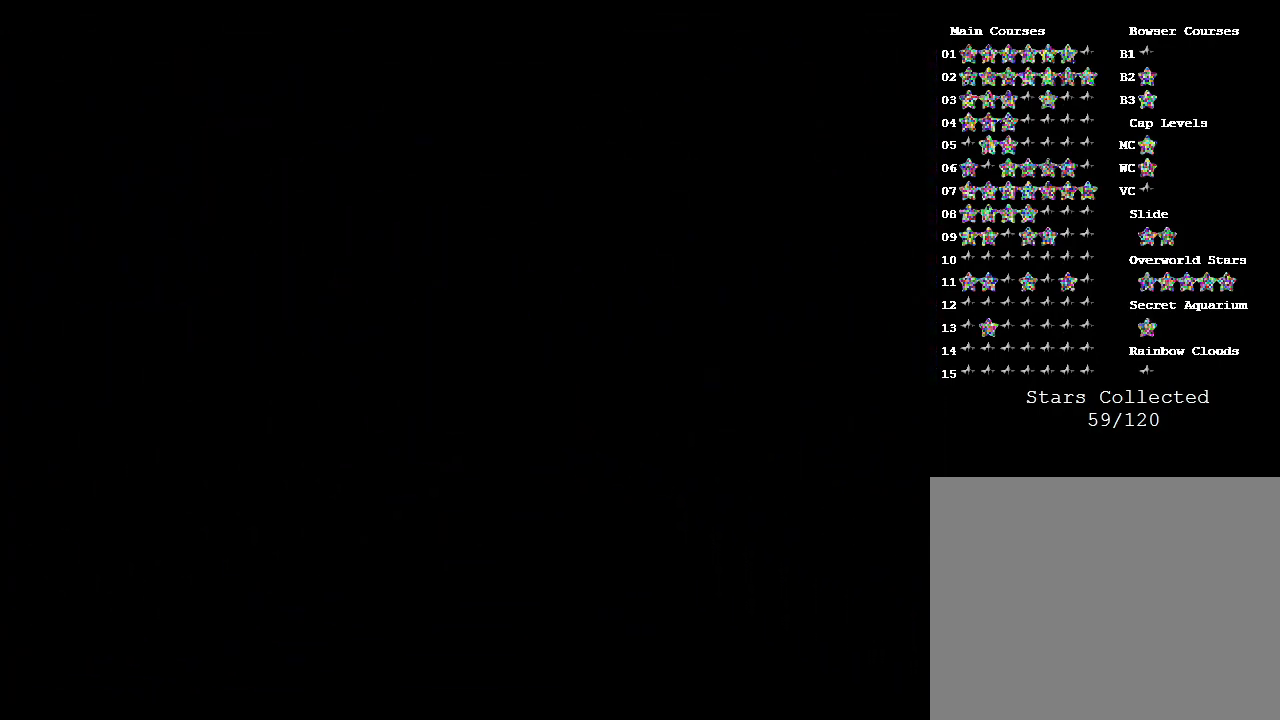
Gameplay with a controller (Nintendo layout); each line is a JSON object with the inputs held at the frame after it. "events" lists button and stick changes between this image and that frame as [ms after this image, input, new state], when the widget could be followed in between. Not read: L3 R3.
{"buttons": [], "left_stick": "center", "events": []}
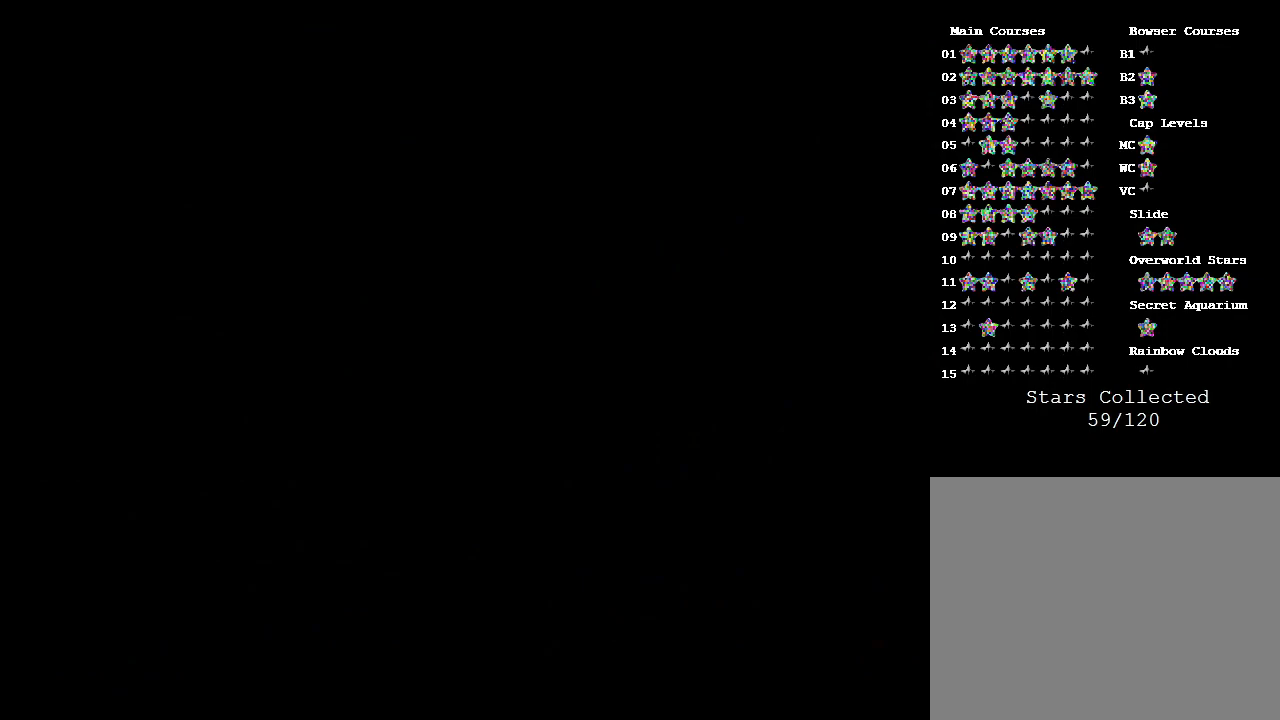
{"buttons": [], "left_stick": "center", "events": []}
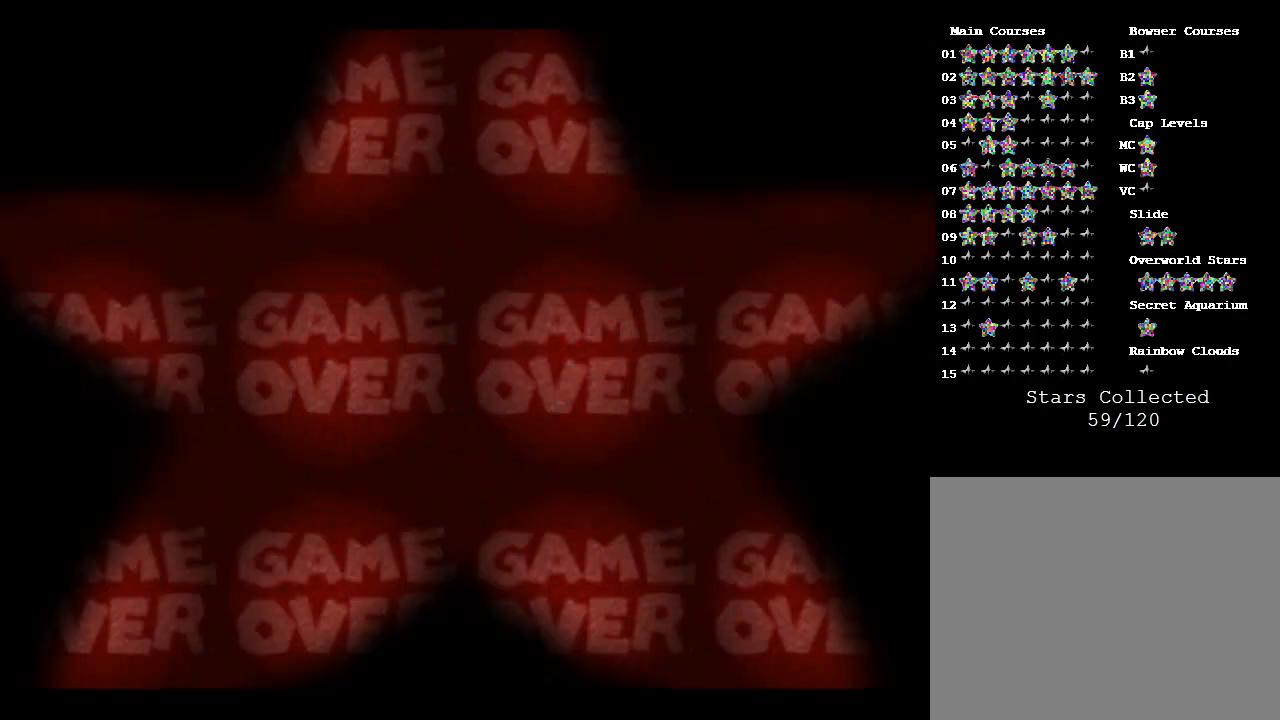
{"buttons": ["START"], "left_stick": "center", "events": [[133, "START", "down"], [317, "START", "up"], [417, "START", "down"]]}
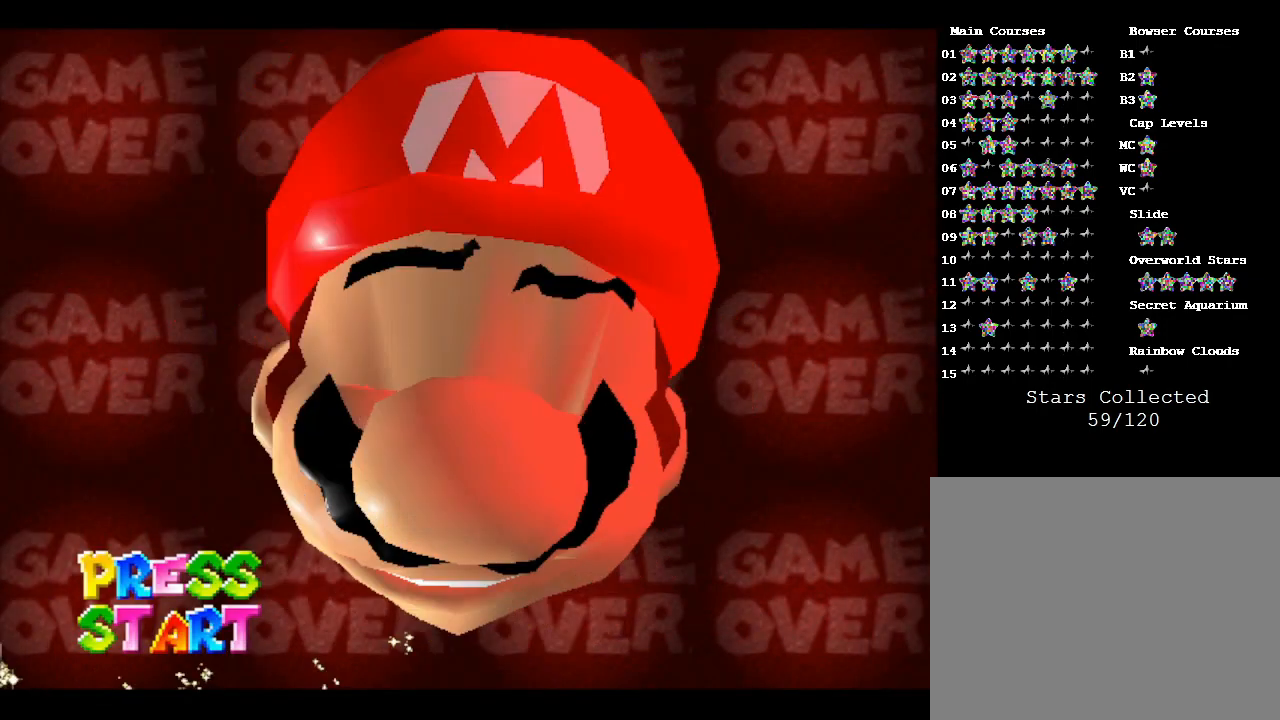
{"buttons": [], "left_stick": "center", "events": [[67, "START", "up"], [167, "START", "down"], [317, "START", "up"]]}
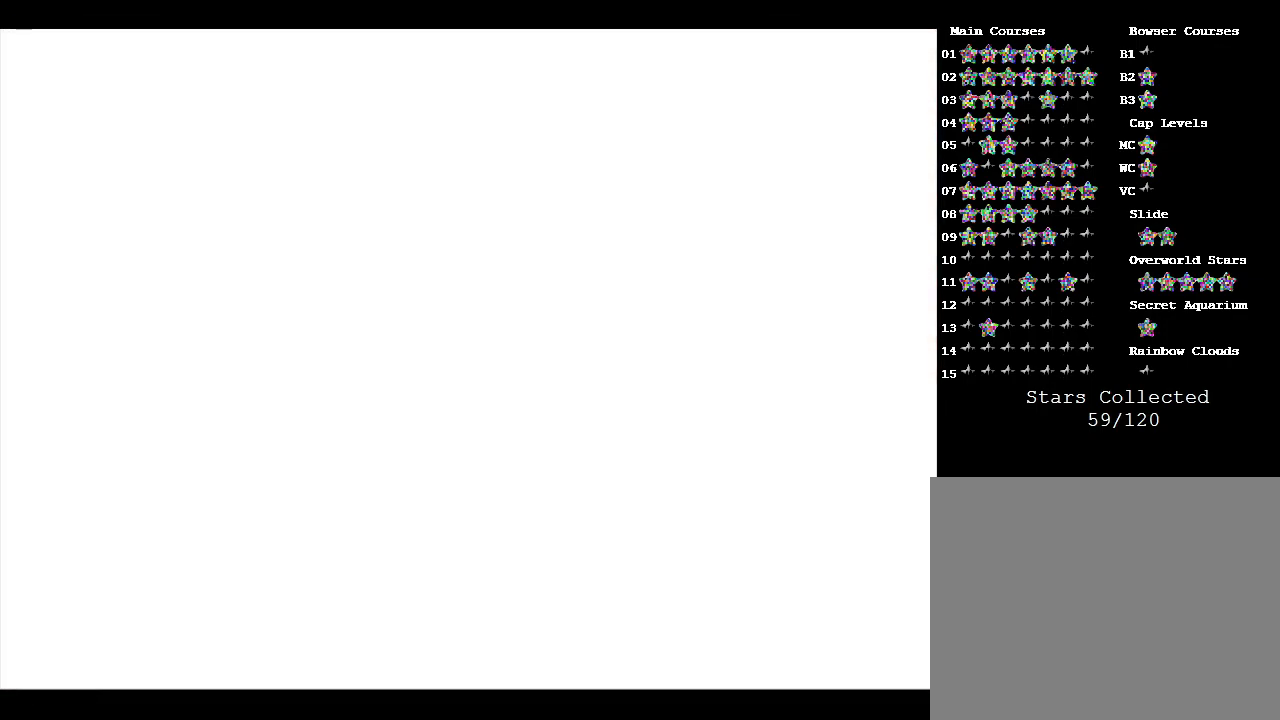
{"buttons": [], "left_stick": "center", "events": []}
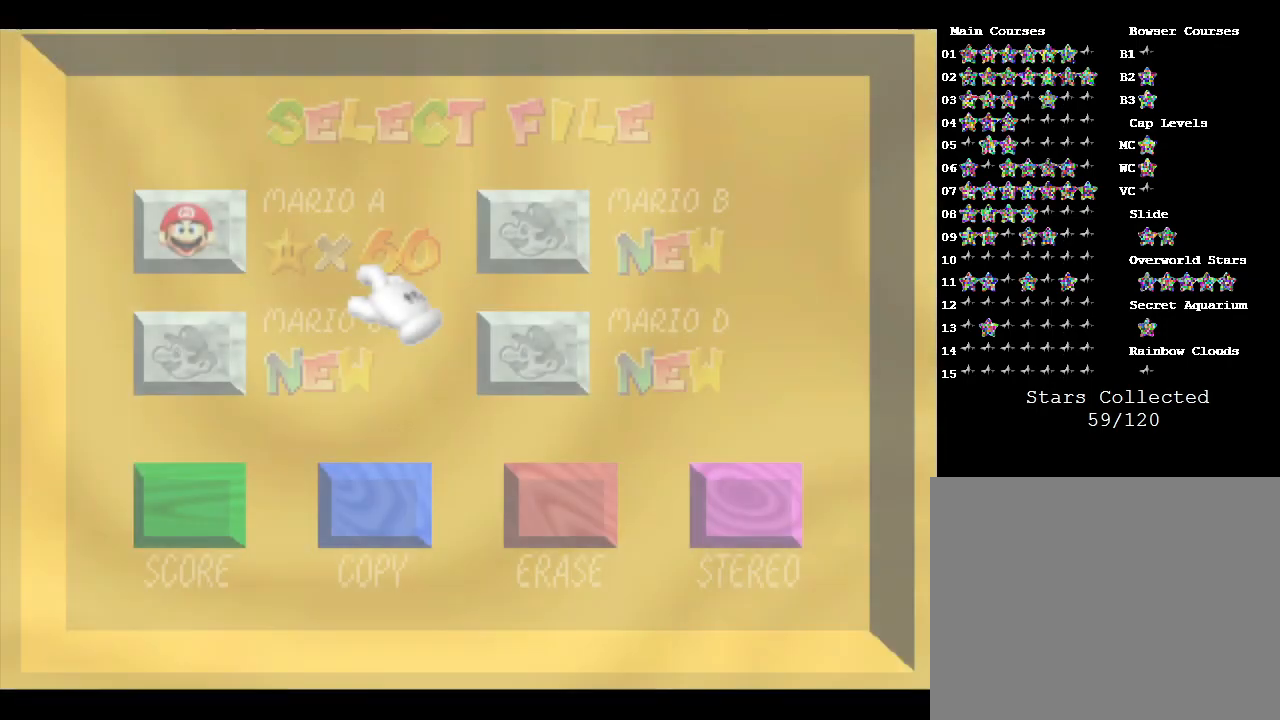
{"buttons": [], "left_stick": "left", "events": [[250, "START", "down"], [450, "START", "up"], [483, "left_stick", "left"]]}
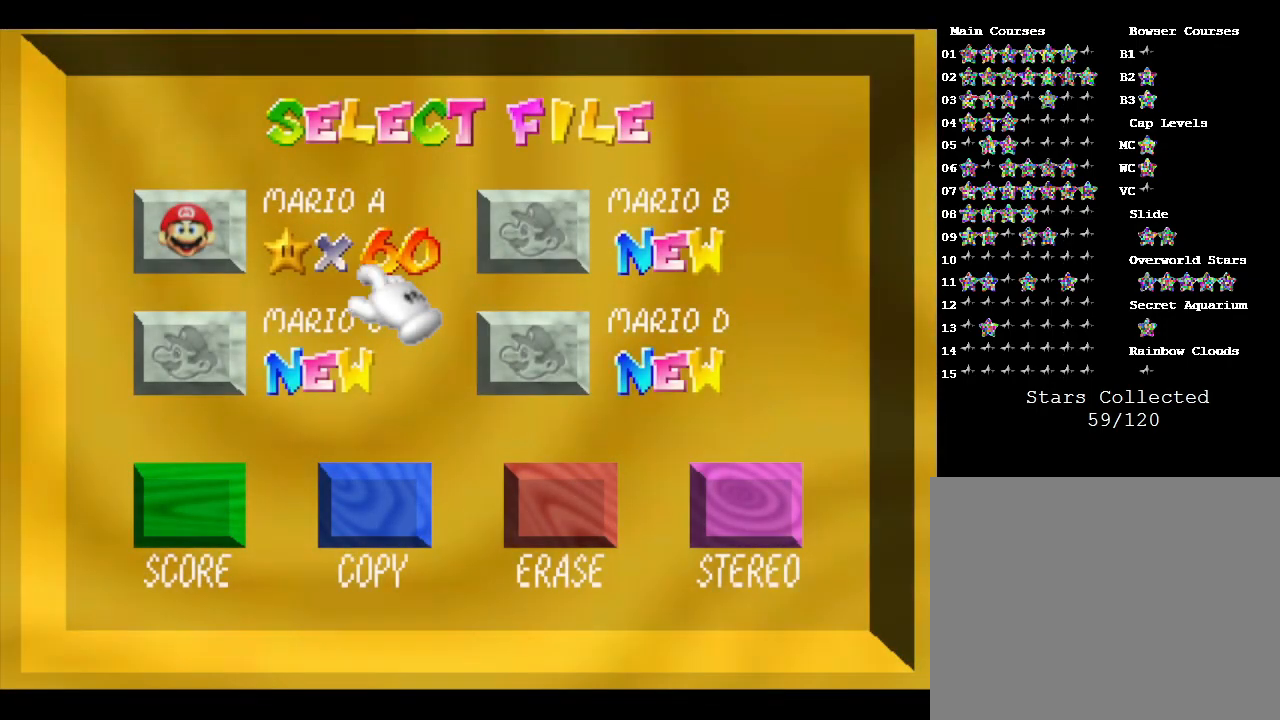
{"buttons": ["START"], "left_stick": "center", "events": [[117, "START", "down"], [117, "left_stick", "center"]]}
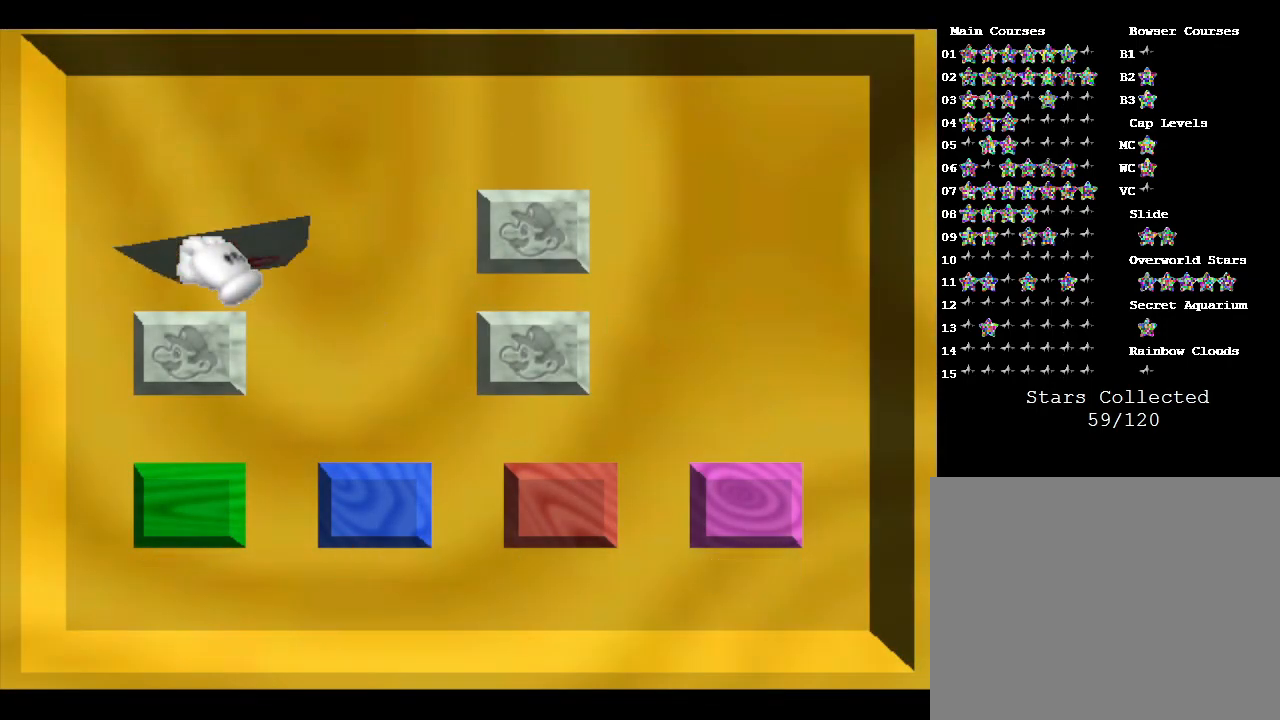
{"buttons": [], "left_stick": "center", "events": [[167, "START", "up"]]}
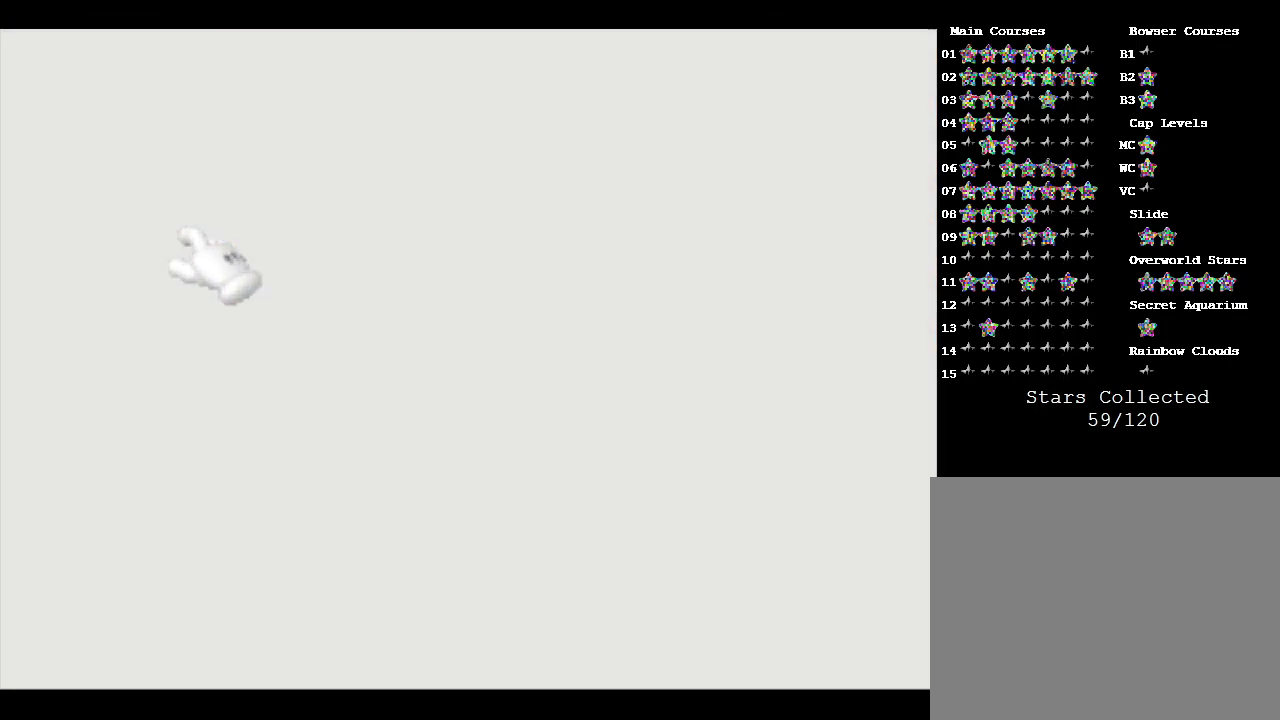
{"buttons": [], "left_stick": "center", "events": []}
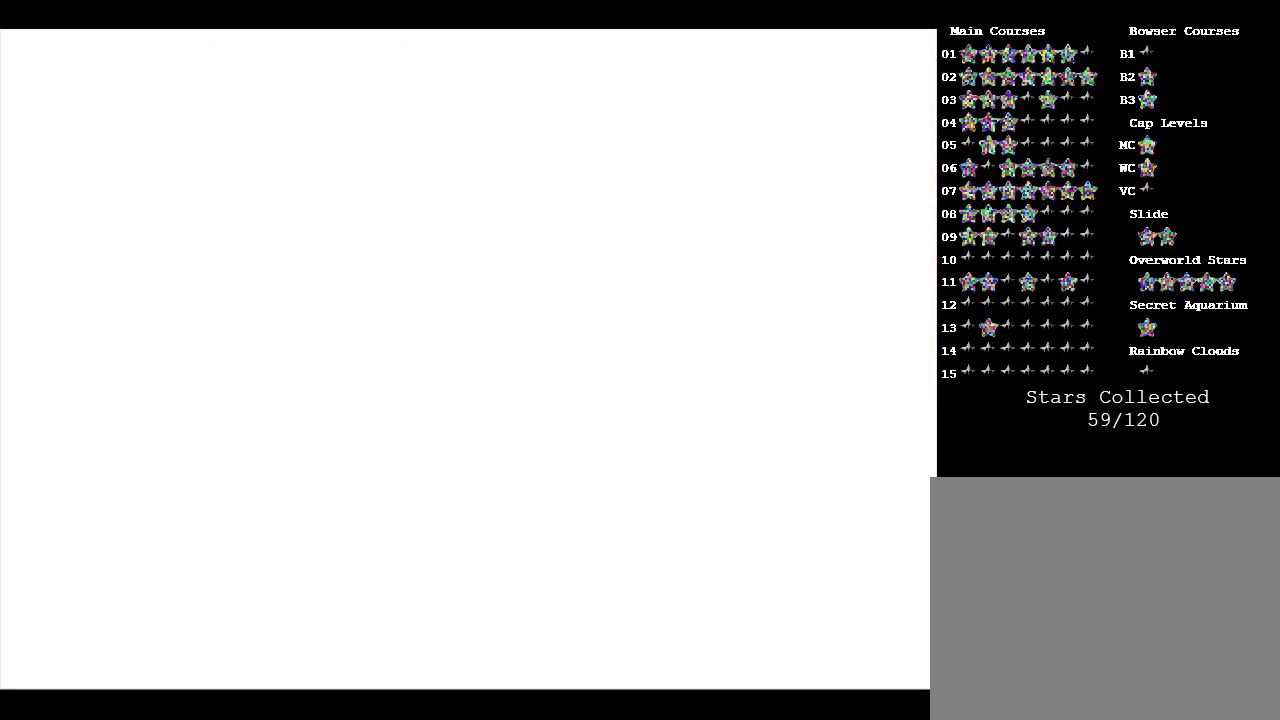
{"buttons": [], "left_stick": "up", "events": [[450, "left_stick", "up"]]}
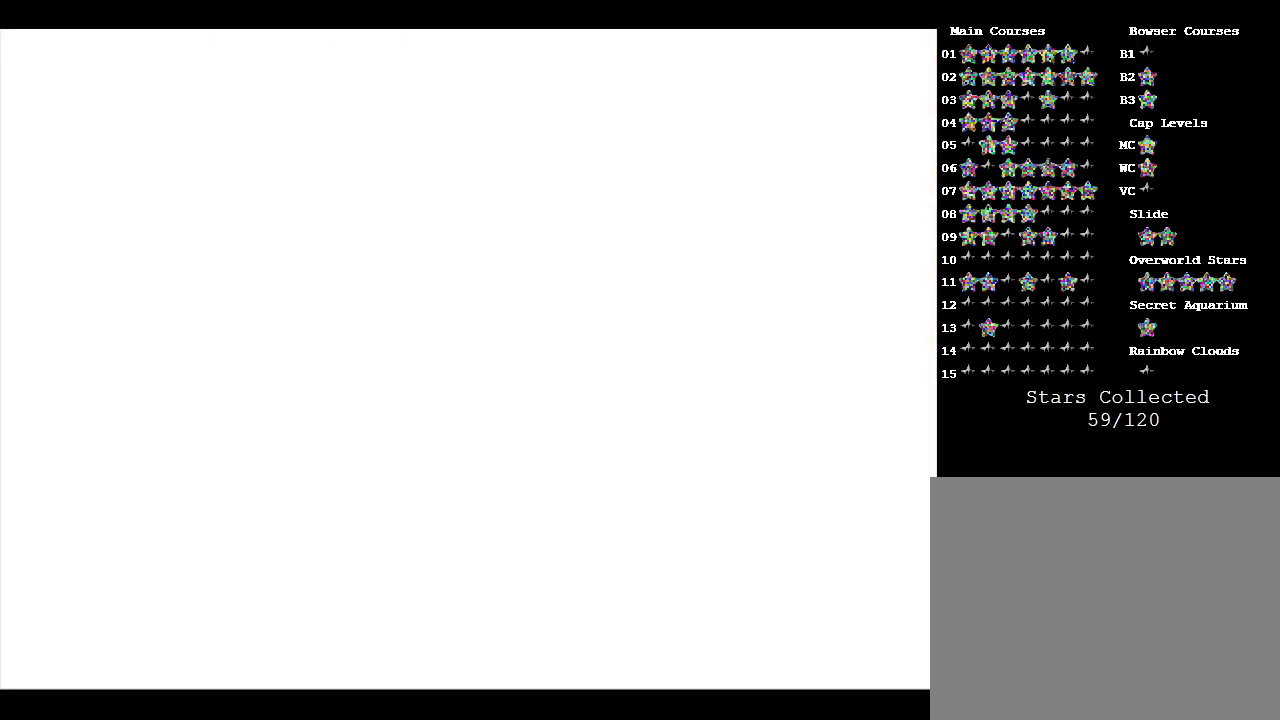
{"buttons": [], "left_stick": "up", "events": []}
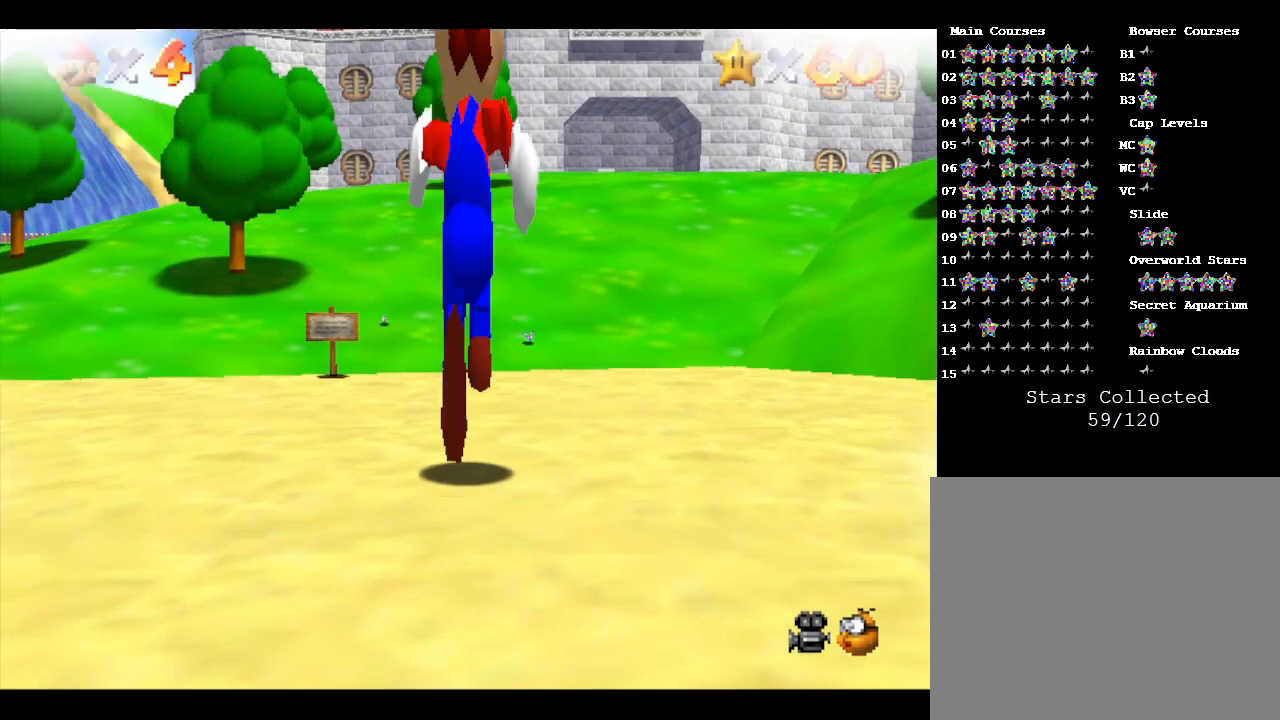
{"buttons": [], "left_stick": "up", "events": []}
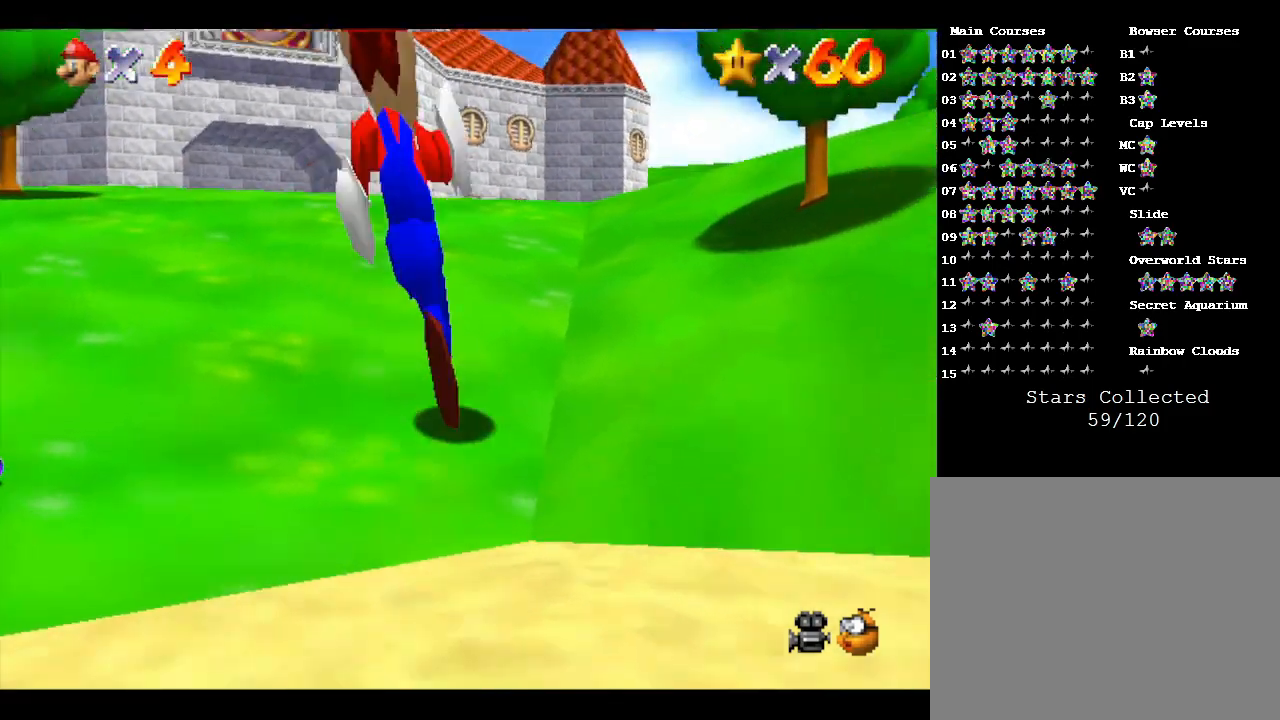
{"buttons": [], "left_stick": "up", "events": []}
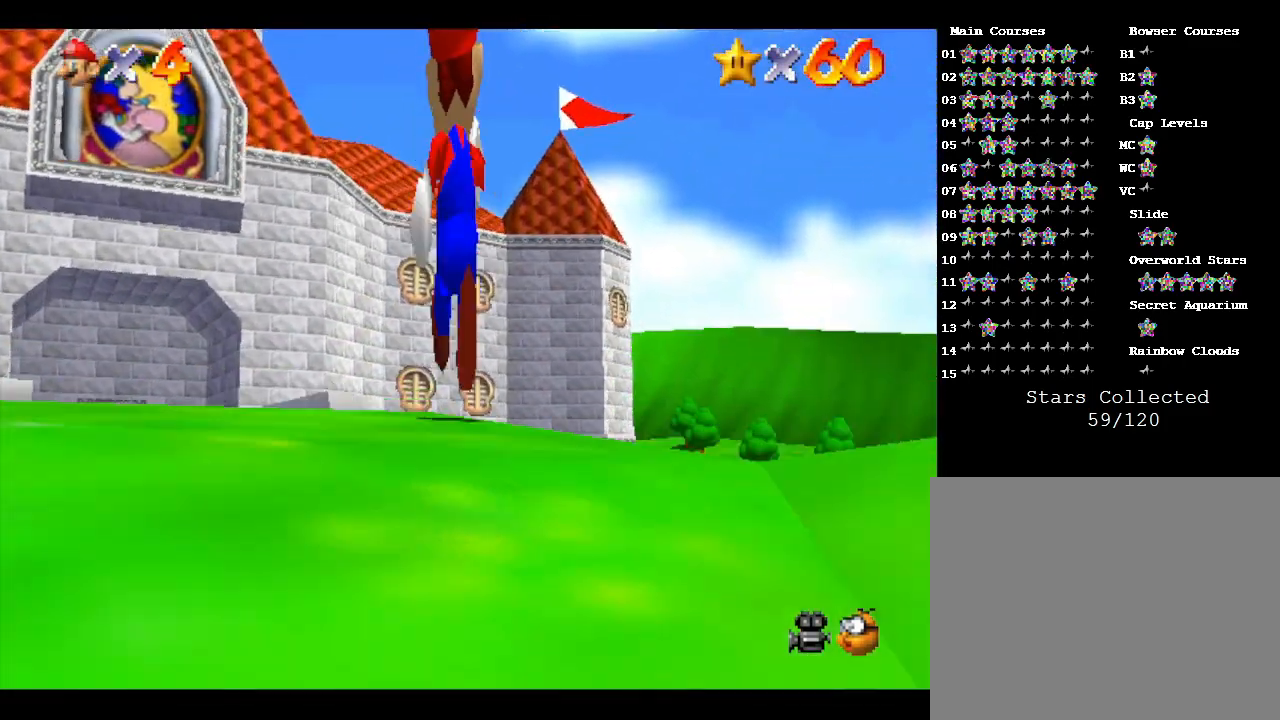
{"buttons": [], "left_stick": "up-right", "events": [[50, "left_stick", "up-left"], [333, "left_stick", "up"], [483, "left_stick", "up-right"]]}
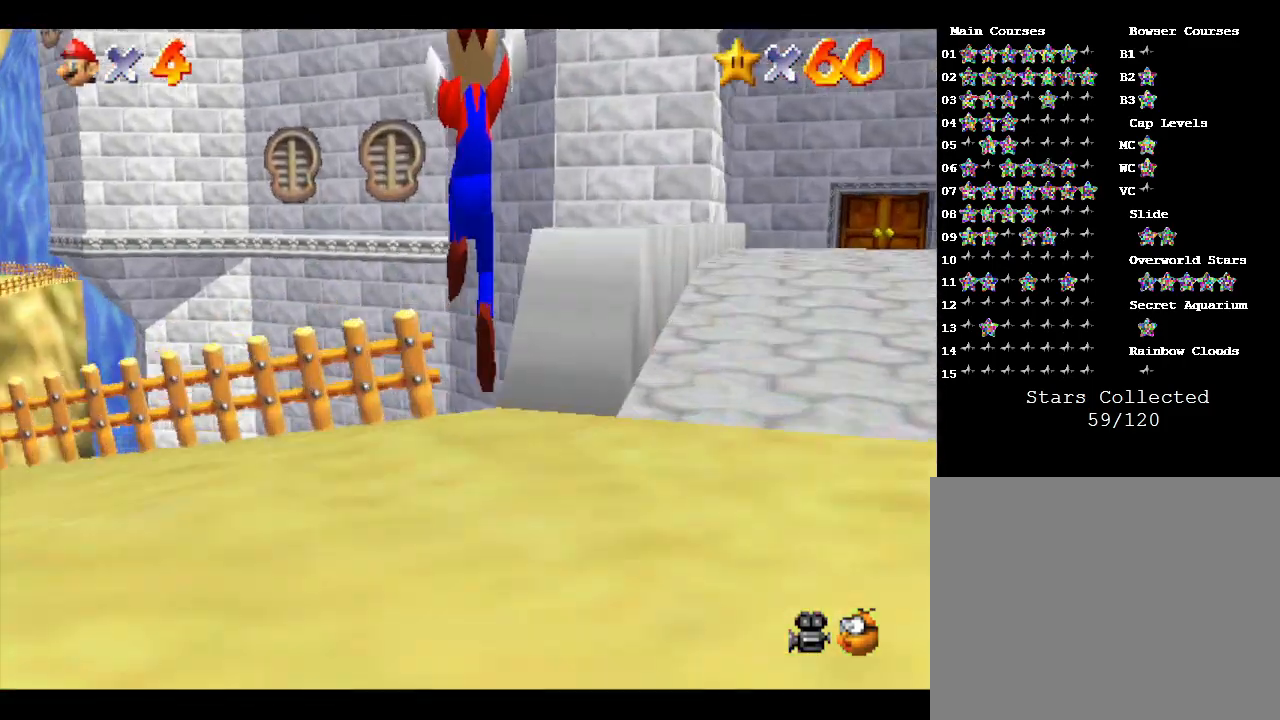
{"buttons": [], "left_stick": "up", "events": [[467, "left_stick", "up"]]}
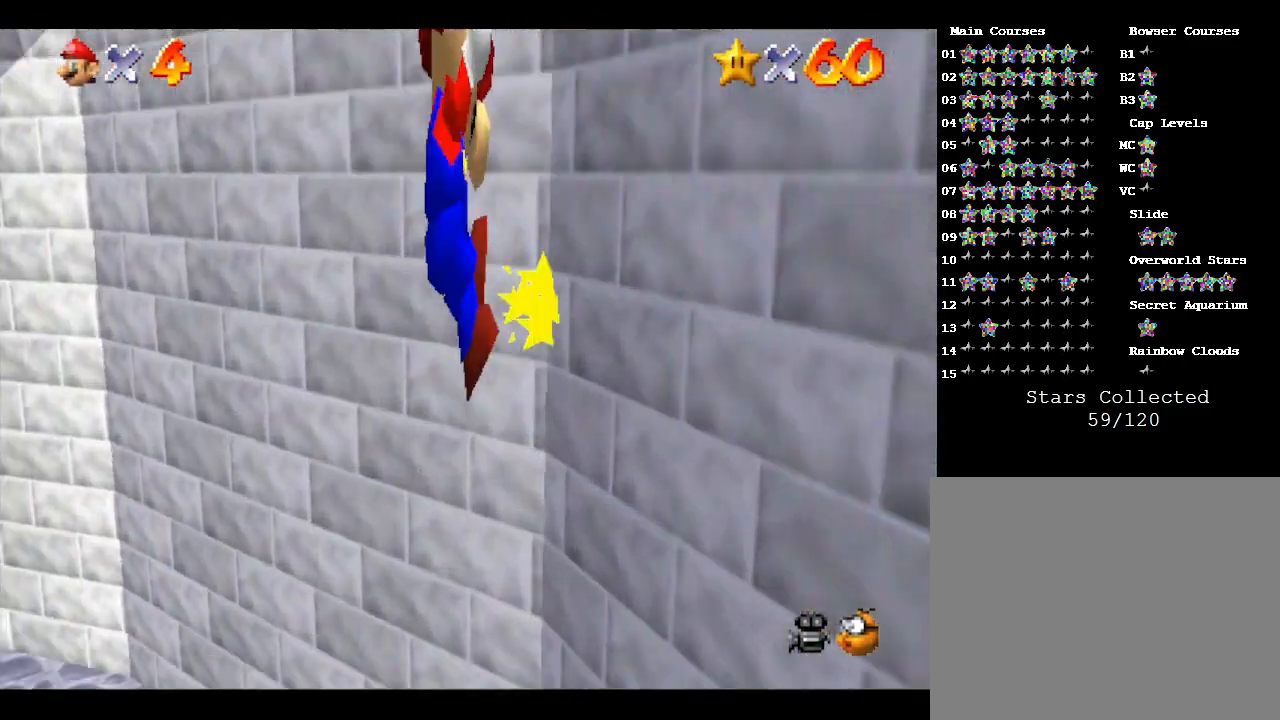
{"buttons": [], "left_stick": "down-left", "events": [[100, "left_stick", "up-left"], [350, "left_stick", "left"], [483, "left_stick", "down-left"]]}
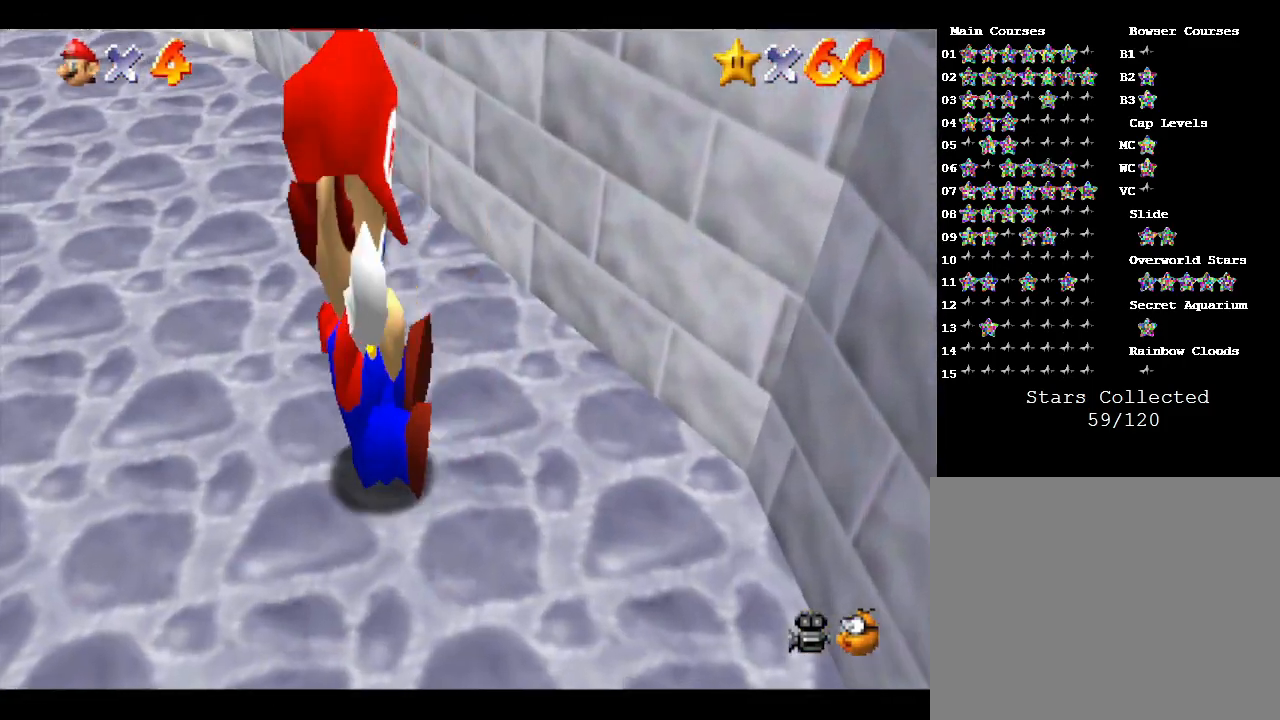
{"buttons": [], "left_stick": "up-left", "events": [[183, "left_stick", "left"], [333, "left_stick", "center"], [483, "left_stick", "up-left"]]}
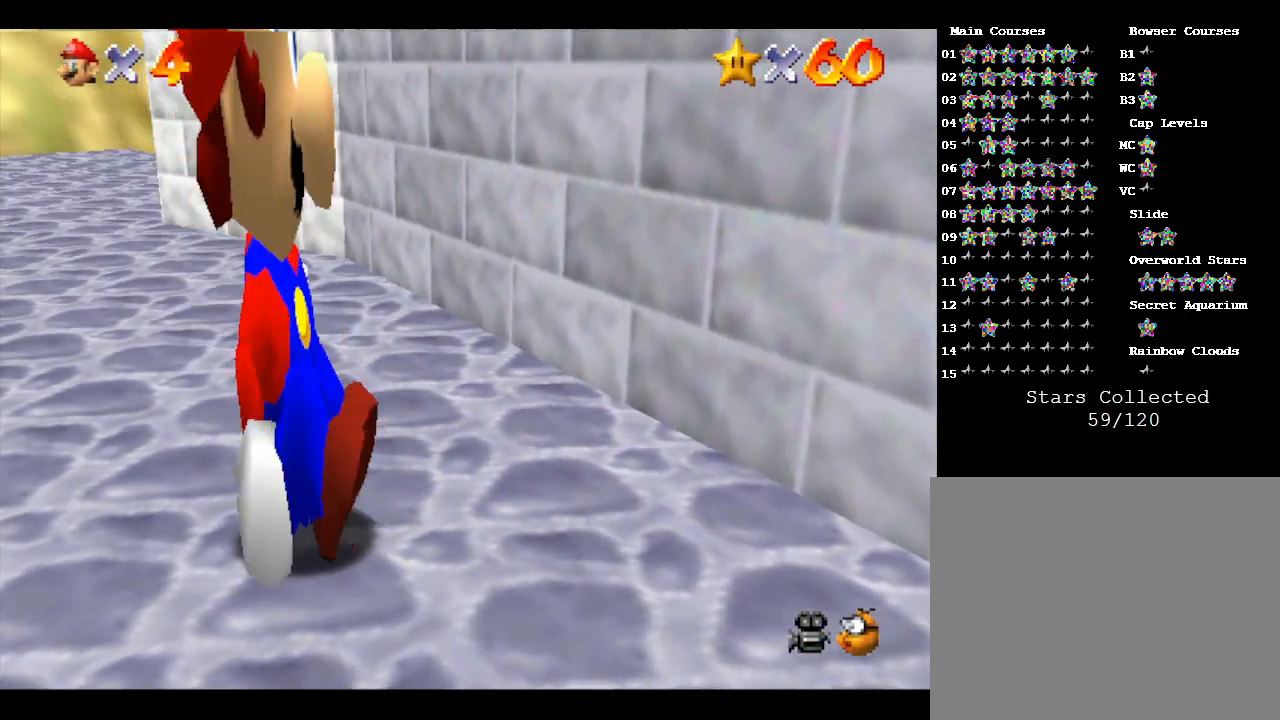
{"buttons": [], "left_stick": "up-left", "events": [[167, "left_stick", "left"], [400, "left_stick", "up-left"]]}
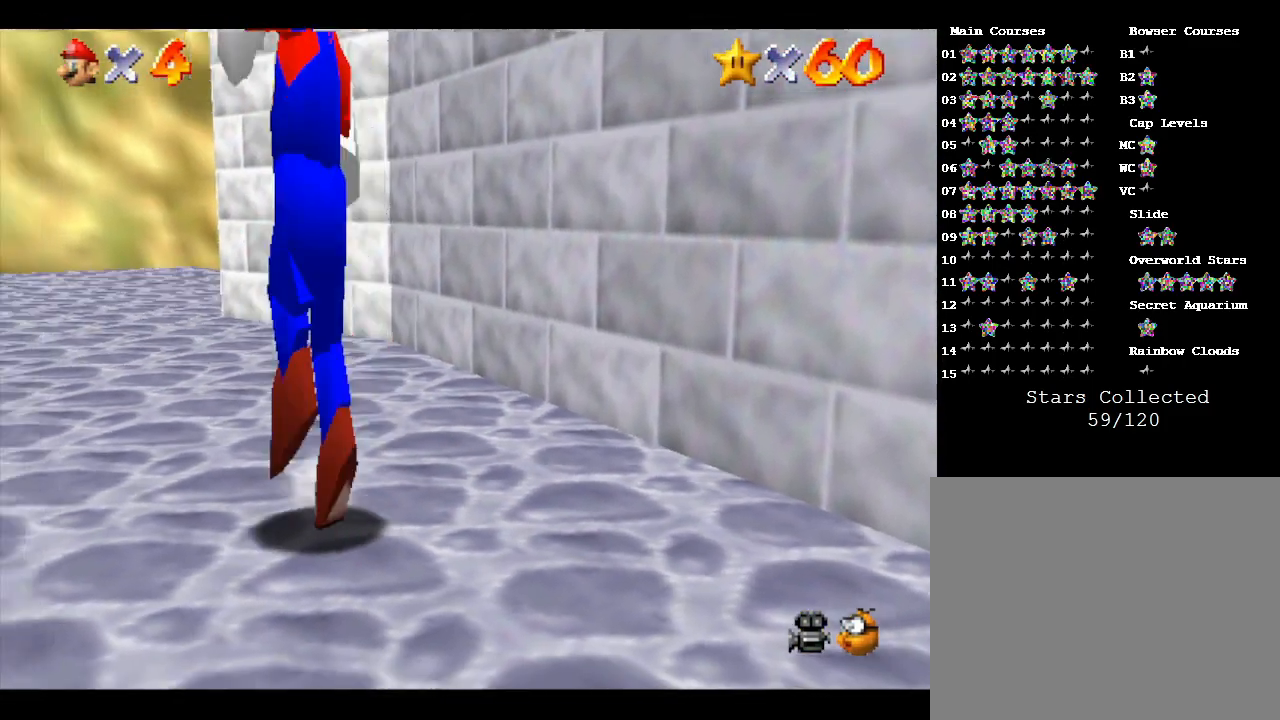
{"buttons": [], "left_stick": "up-left", "events": []}
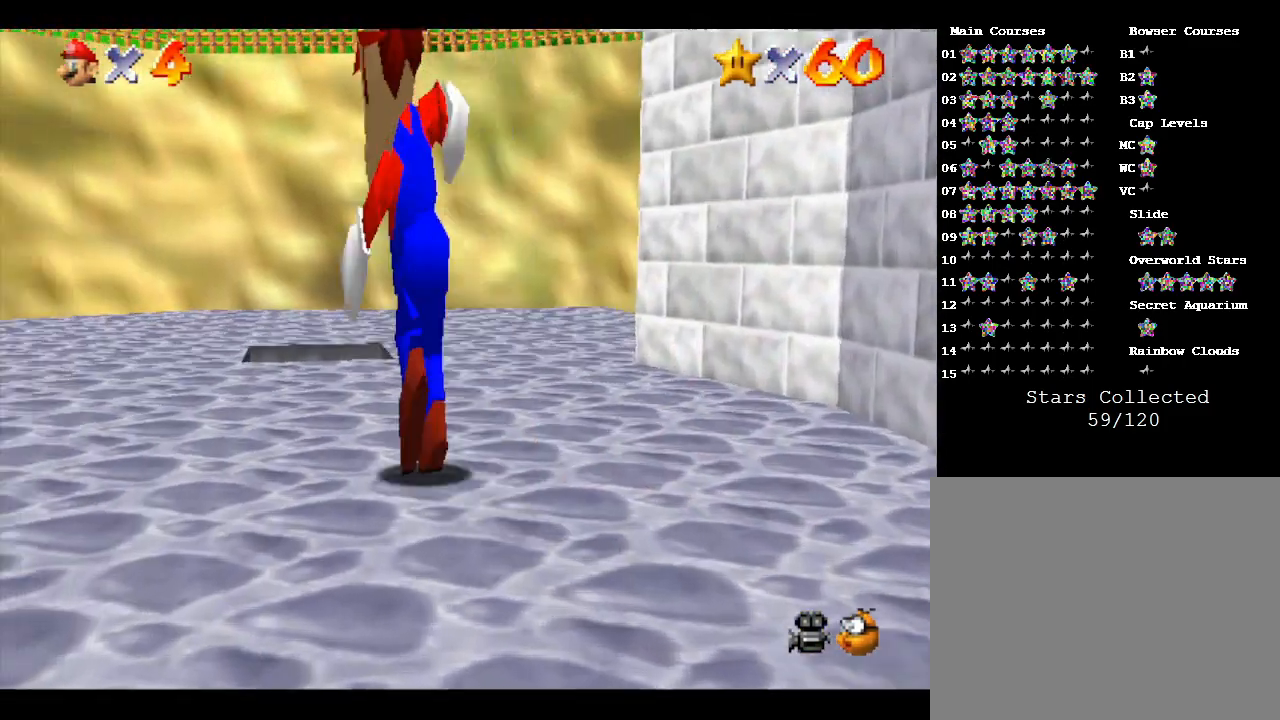
{"buttons": [], "left_stick": "center", "events": [[17, "left_stick", "up"], [450, "left_stick", "center"]]}
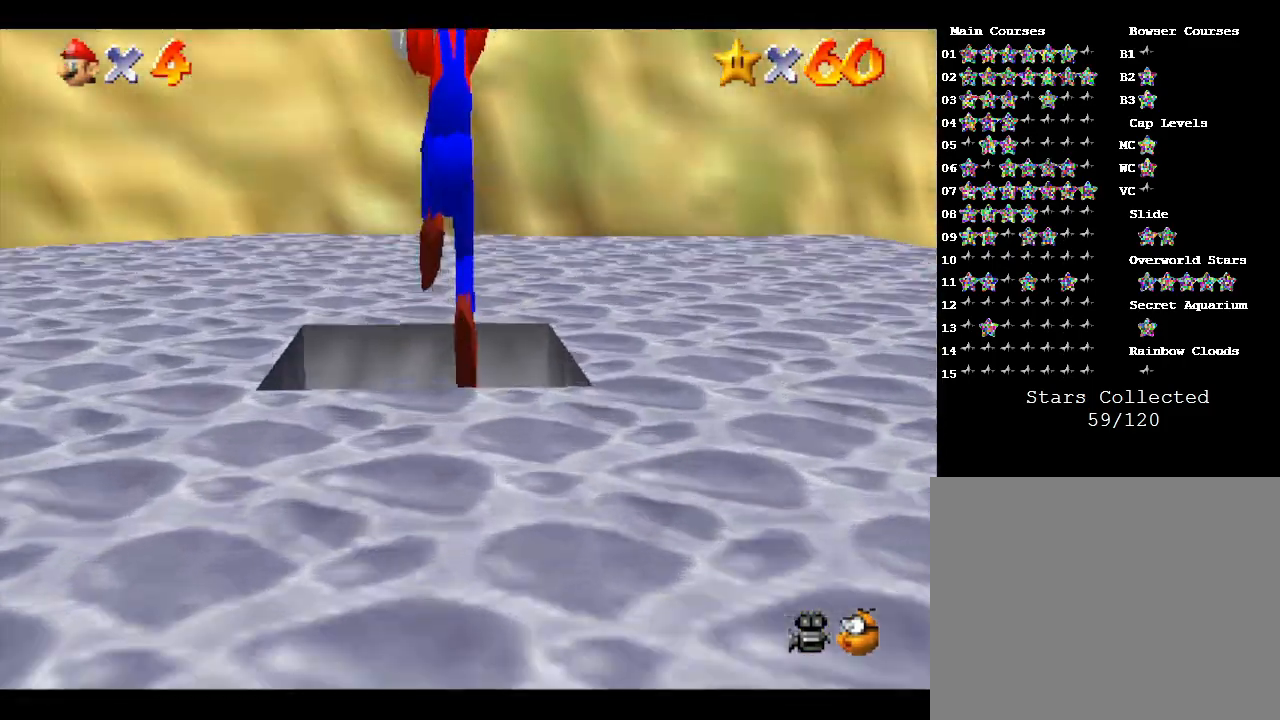
{"buttons": [], "left_stick": "down", "events": [[17, "left_stick", "down"]]}
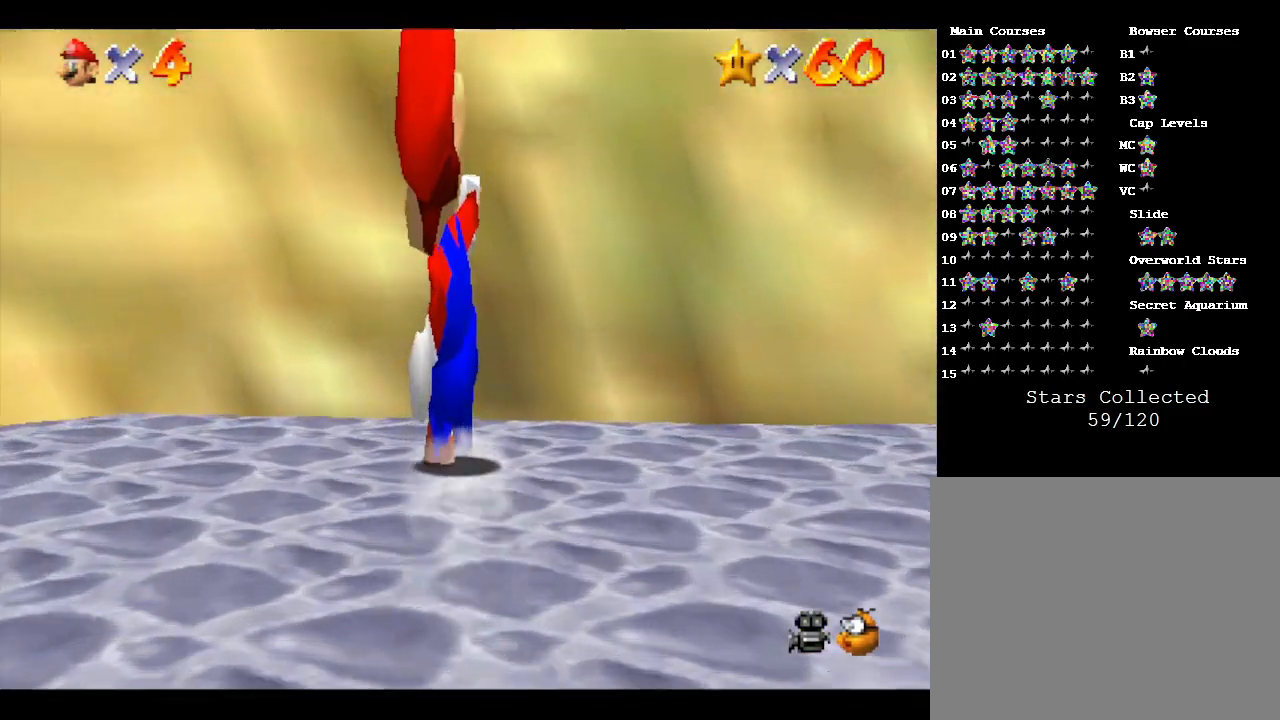
{"buttons": [], "left_stick": "down", "events": [[317, "B", "down"], [450, "B", "up"]]}
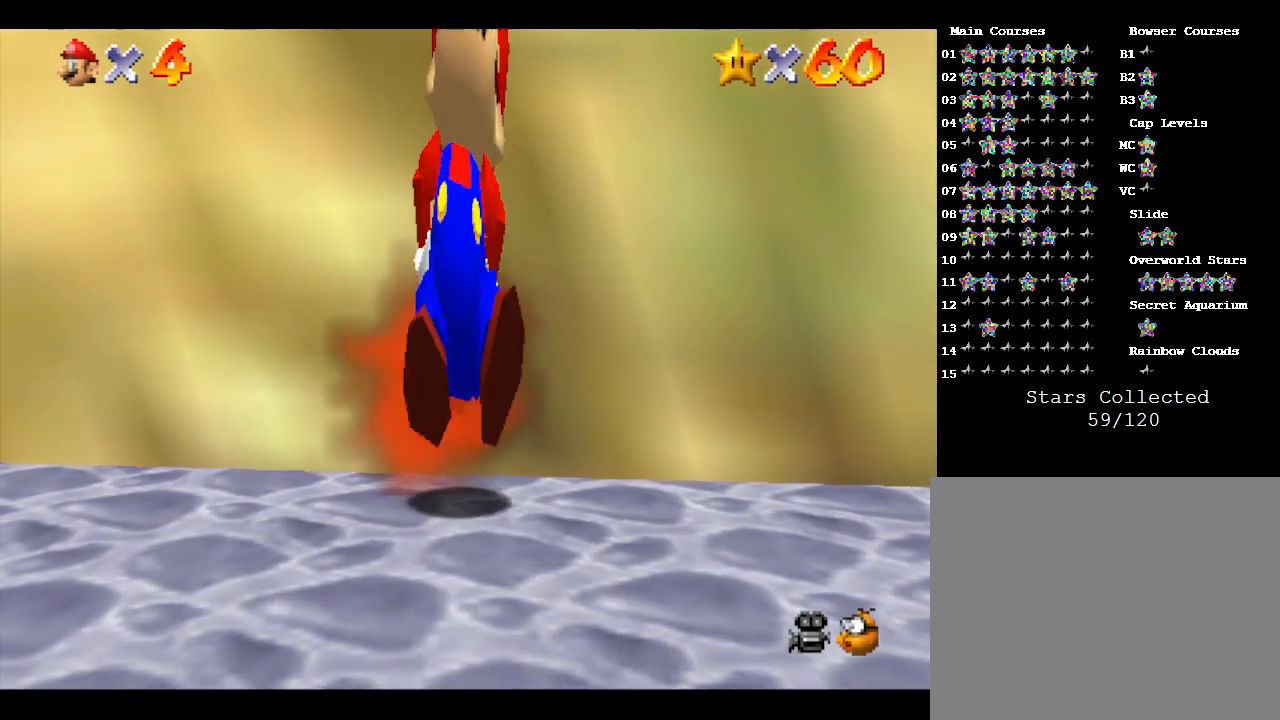
{"buttons": [], "left_stick": "down", "events": []}
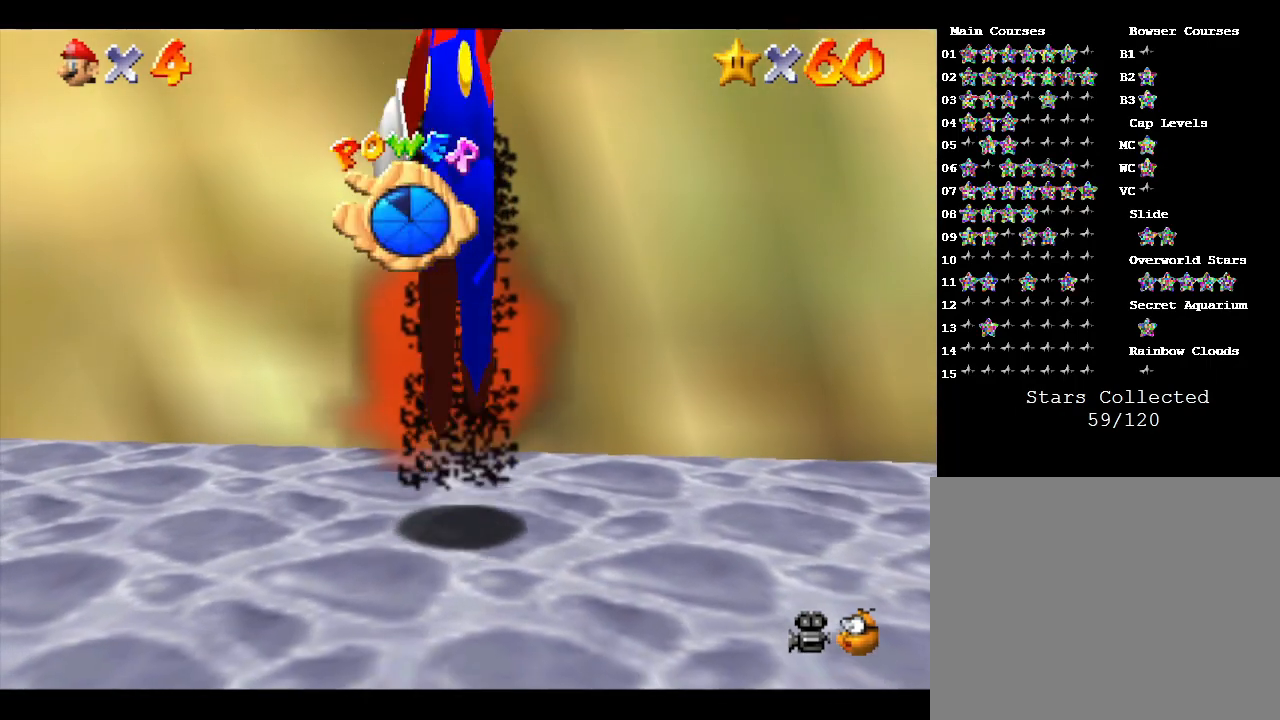
{"buttons": [], "left_stick": "down", "events": []}
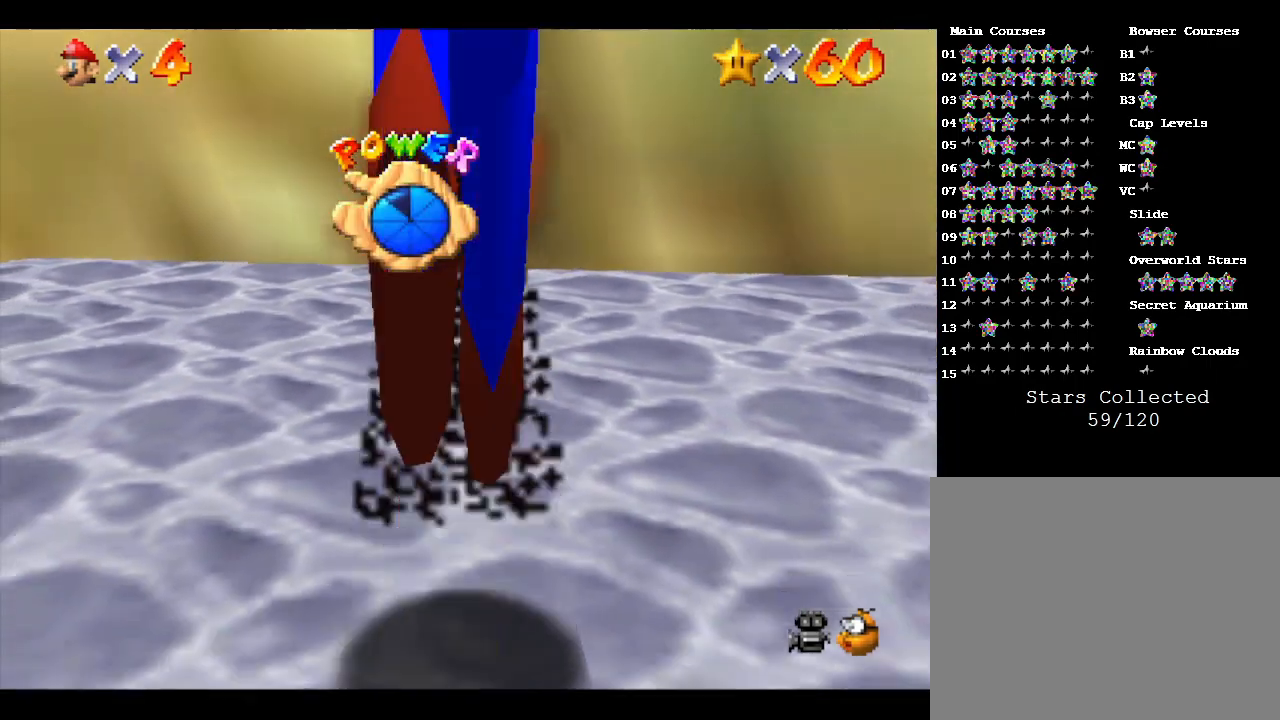
{"buttons": [], "left_stick": "center", "events": [[267, "left_stick", "center"]]}
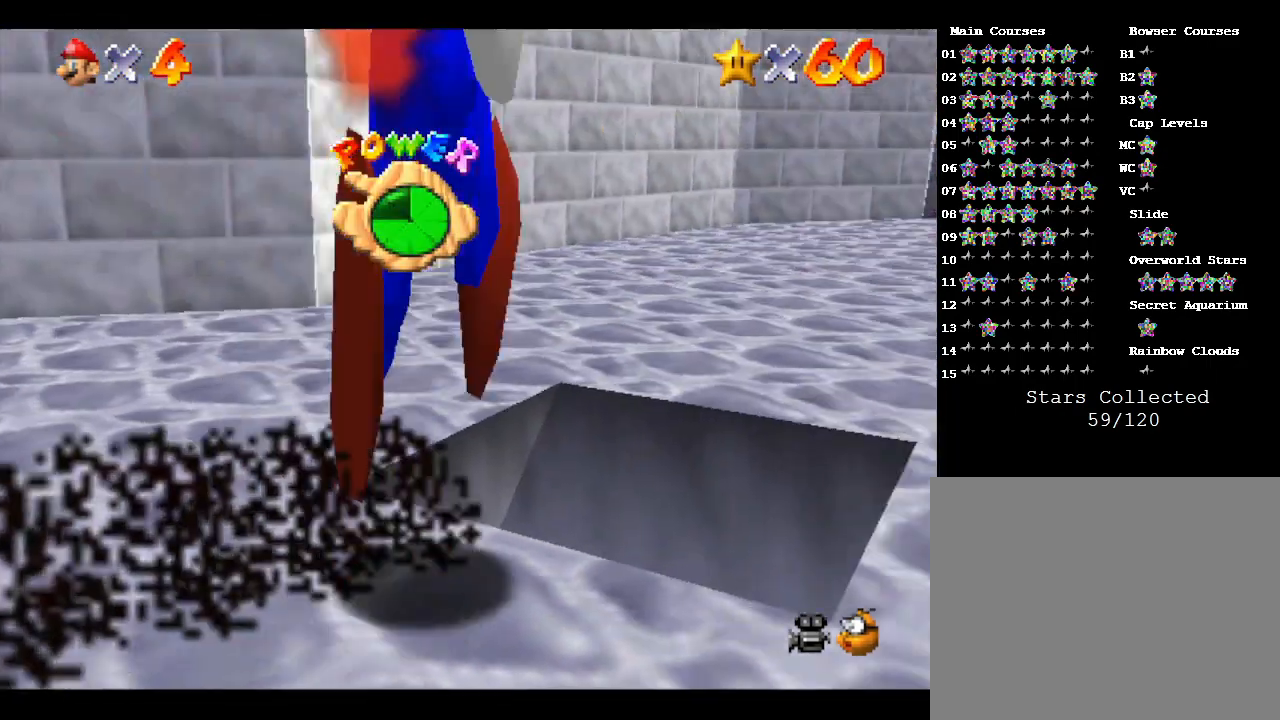
{"buttons": [], "left_stick": "center", "events": []}
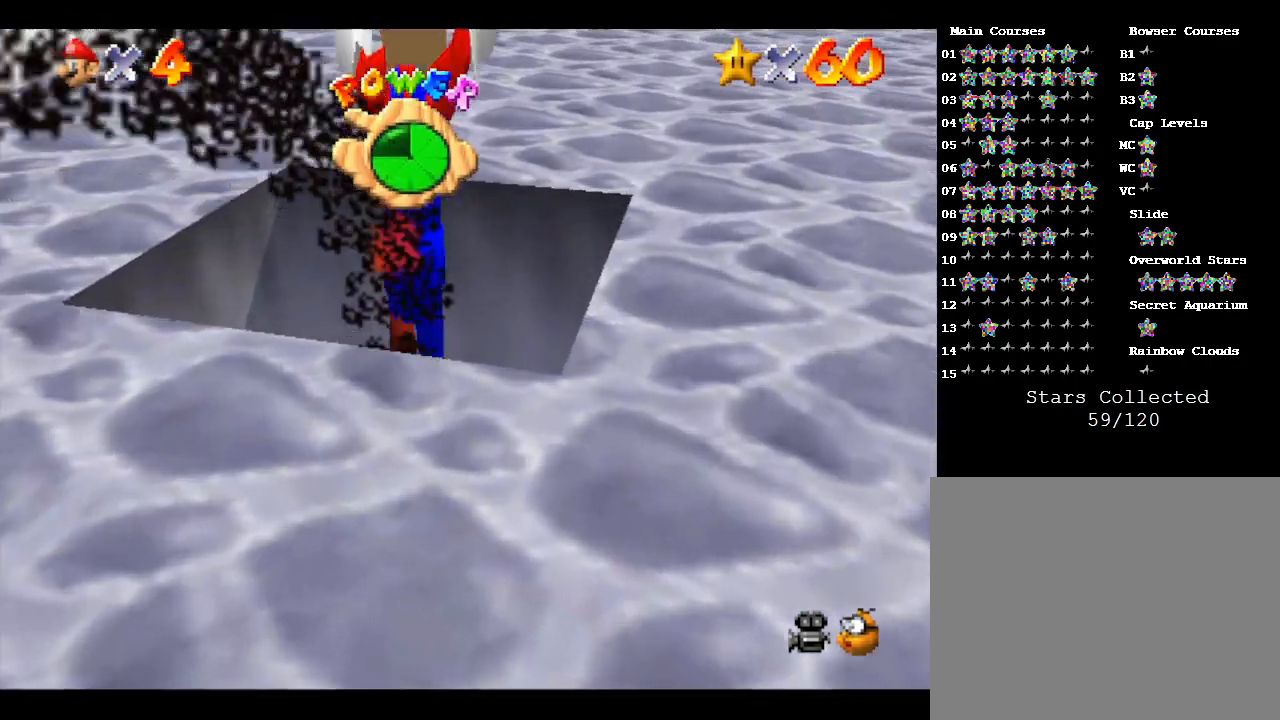
{"buttons": [], "left_stick": "center", "events": [[150, "left_stick", "down"], [333, "left_stick", "center"]]}
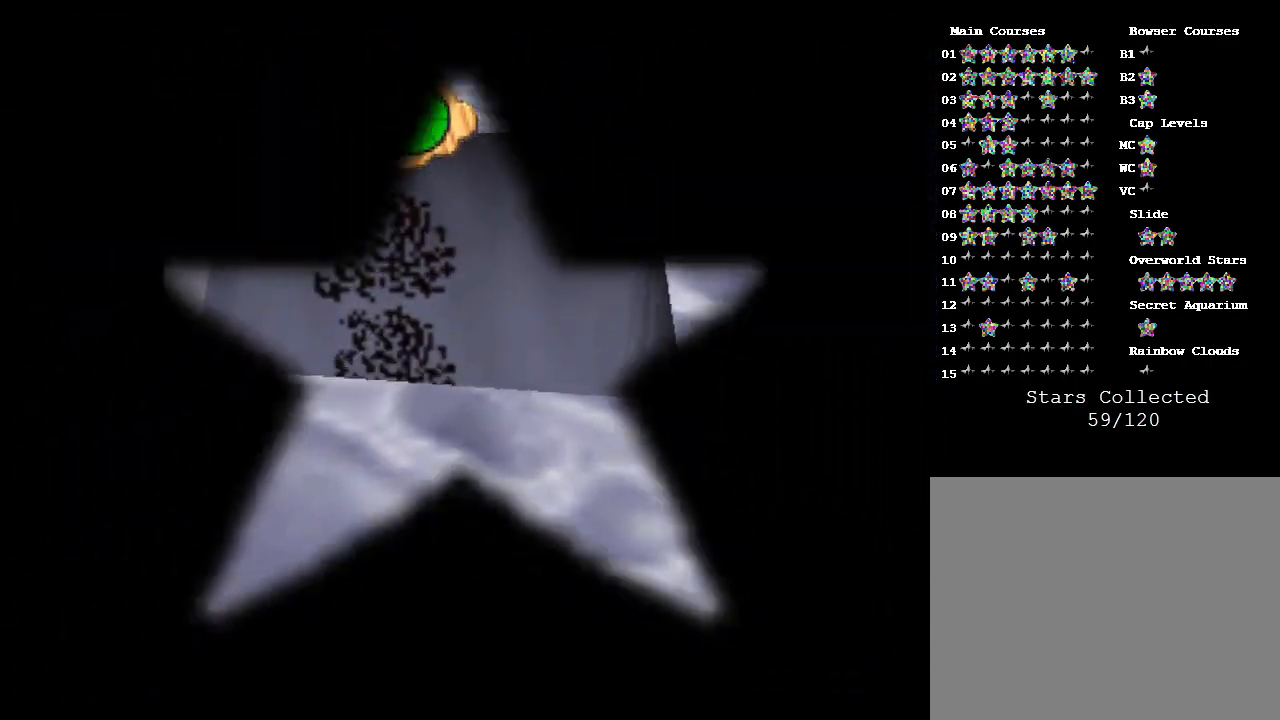
{"buttons": ["START"], "left_stick": "center", "events": [[483, "START", "down"]]}
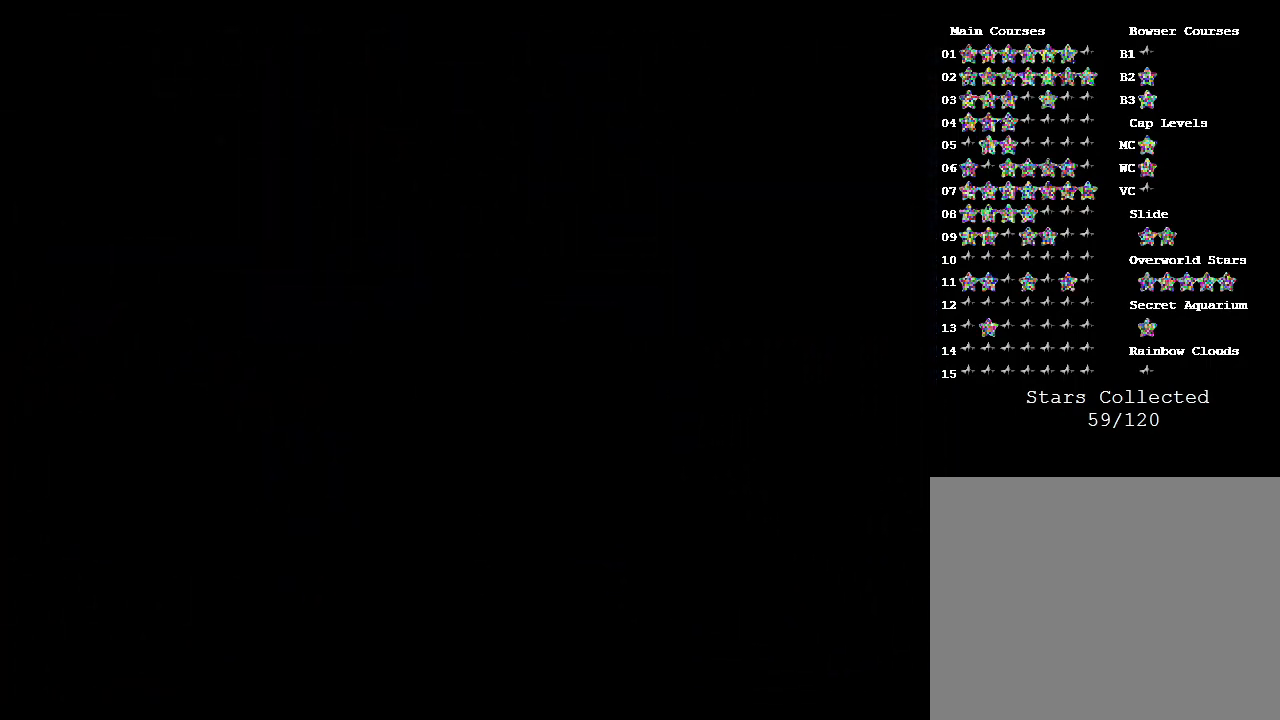
{"buttons": [], "left_stick": "center", "events": [[133, "START", "up"]]}
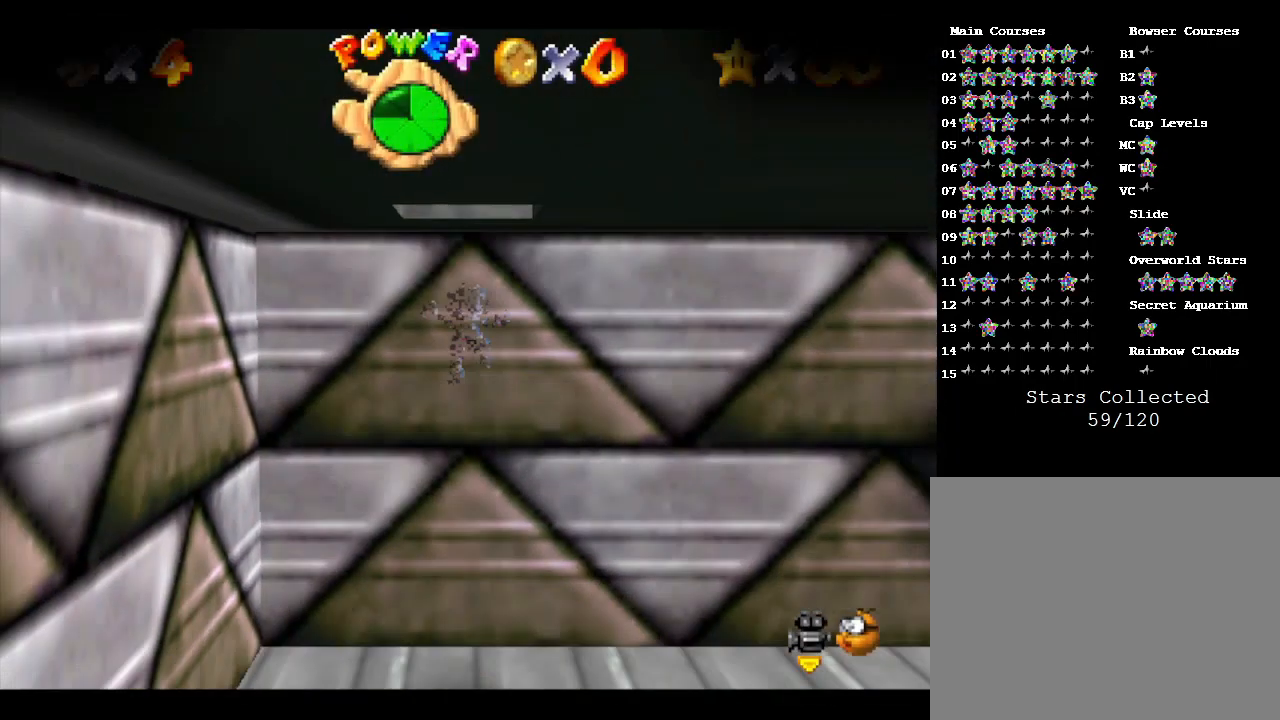
{"buttons": [], "left_stick": "center", "events": [[233, "START", "down"], [450, "START", "up"]]}